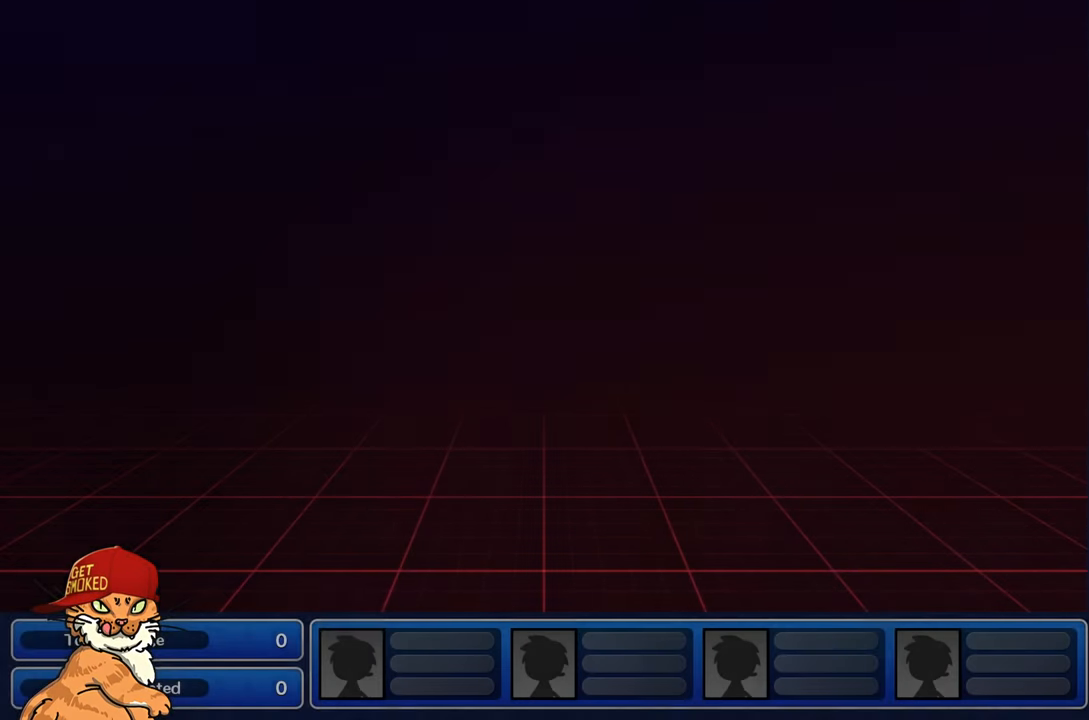
Gameplay with a controller (PlayStation layout); each line is a JSON object with the inputs held at the frame after it. "events" lists button and stick changes between this image and that frame as [ms after this image, input, new state], when the widget could be followed in between. Not read: L3 R3.
{"buttons": [], "left_stick": "center", "right_stick": "center", "events": [[66, "SQUARE", "up"]]}
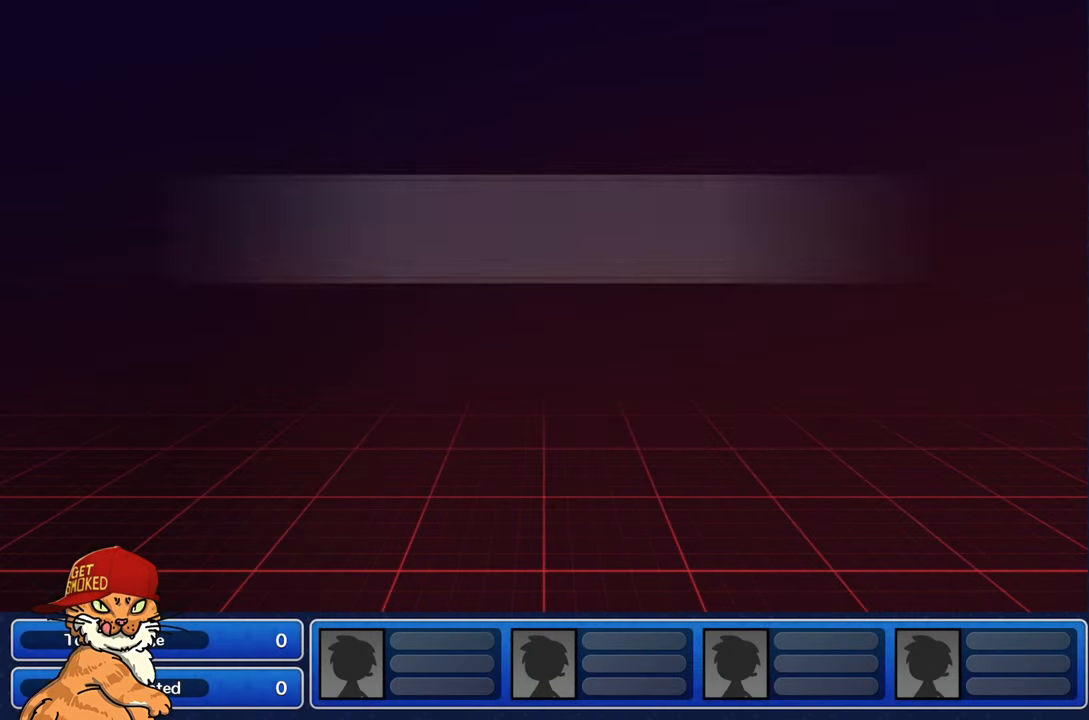
{"buttons": [], "left_stick": "center", "right_stick": "center", "events": []}
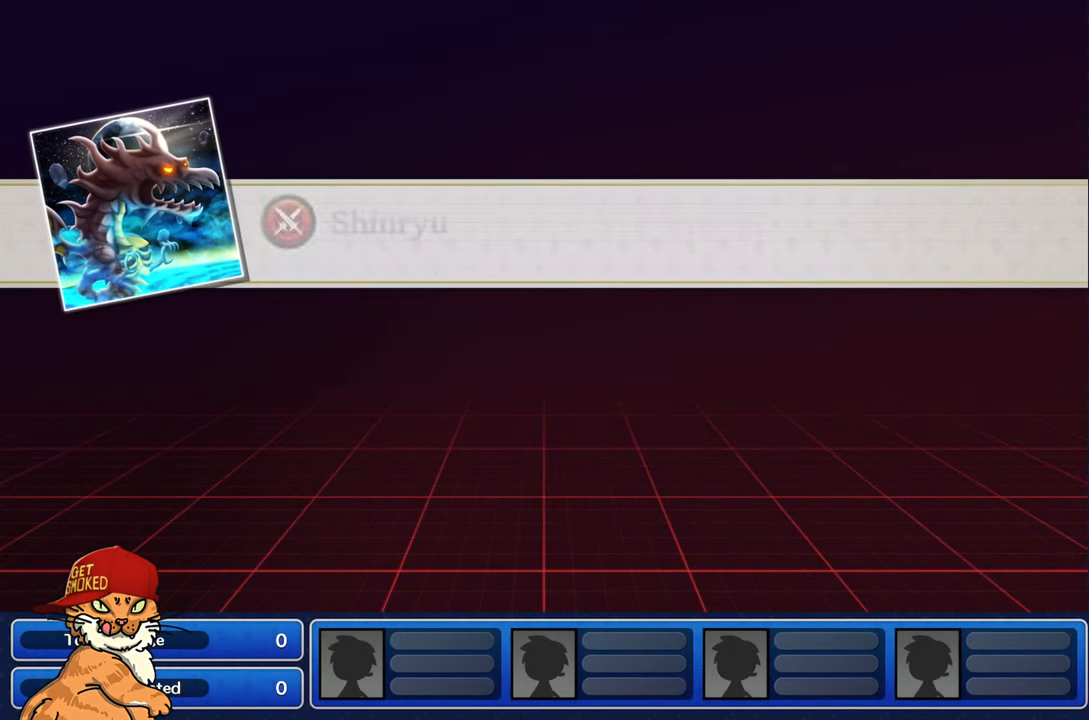
{"buttons": [], "left_stick": "center", "right_stick": "center", "events": []}
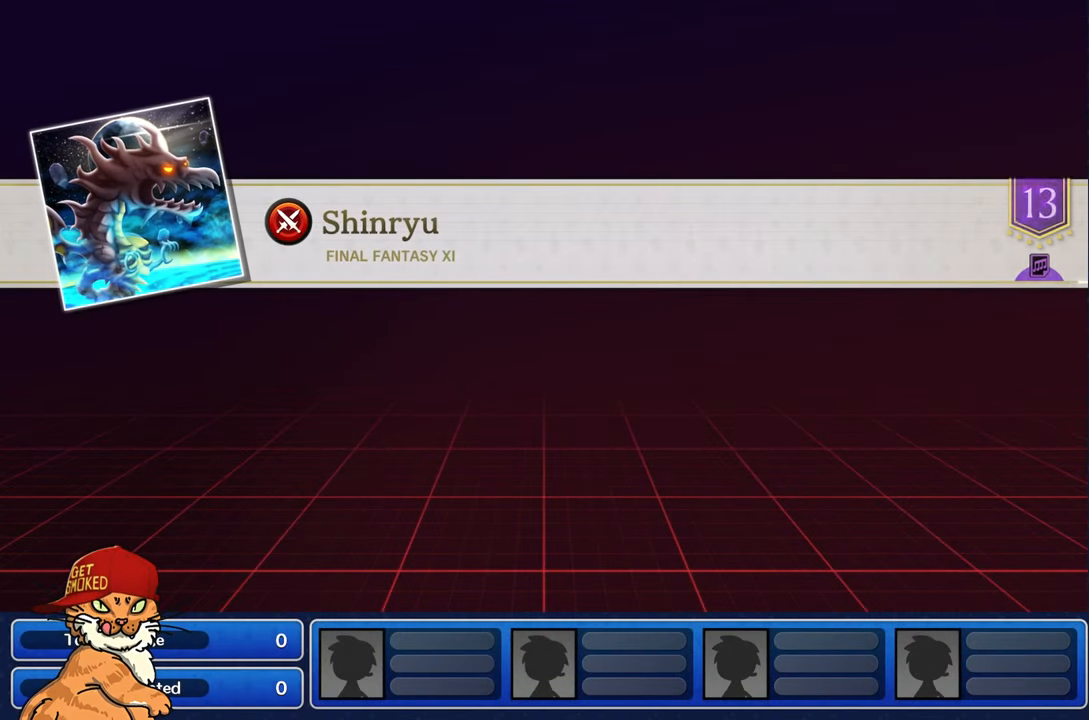
{"buttons": [], "left_stick": "center", "right_stick": "center", "events": []}
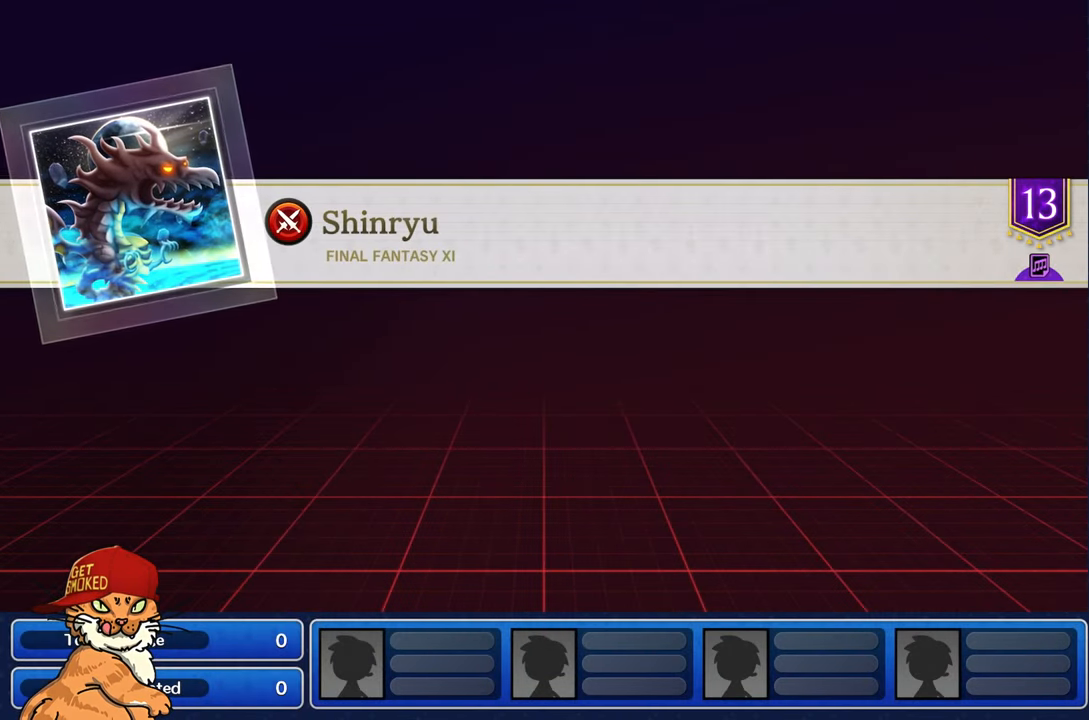
{"buttons": ["DPAD_DOWN"], "left_stick": "center", "right_stick": "center", "events": [[300, "CROSS", "down"], [433, "CROSS", "up"], [467, "DPAD_DOWN", "down"]]}
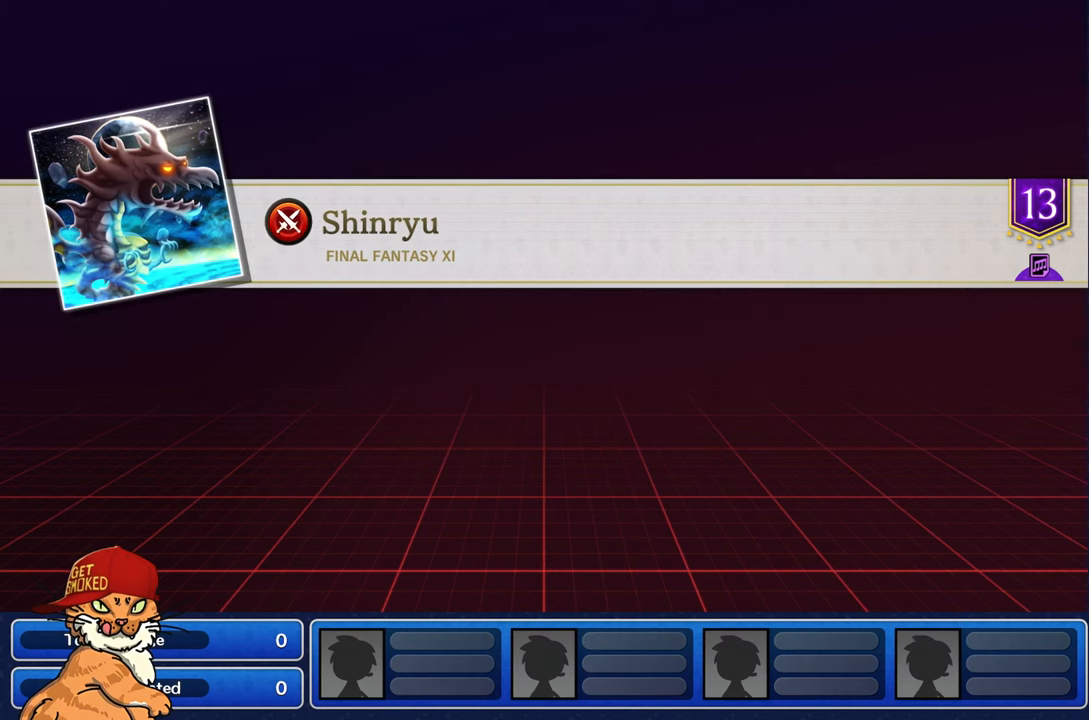
{"buttons": [], "left_stick": "center", "right_stick": "center", "events": [[33, "CROSS", "down"], [100, "DPAD_DOWN", "up"], [117, "CROSS", "up"], [183, "DPAD_DOWN", "down"], [217, "CROSS", "down"], [283, "CROSS", "up"], [283, "DPAD_DOWN", "up"], [350, "DPAD_DOWN", "down"], [383, "CROSS", "down"], [450, "CROSS", "up"], [467, "DPAD_DOWN", "up"]]}
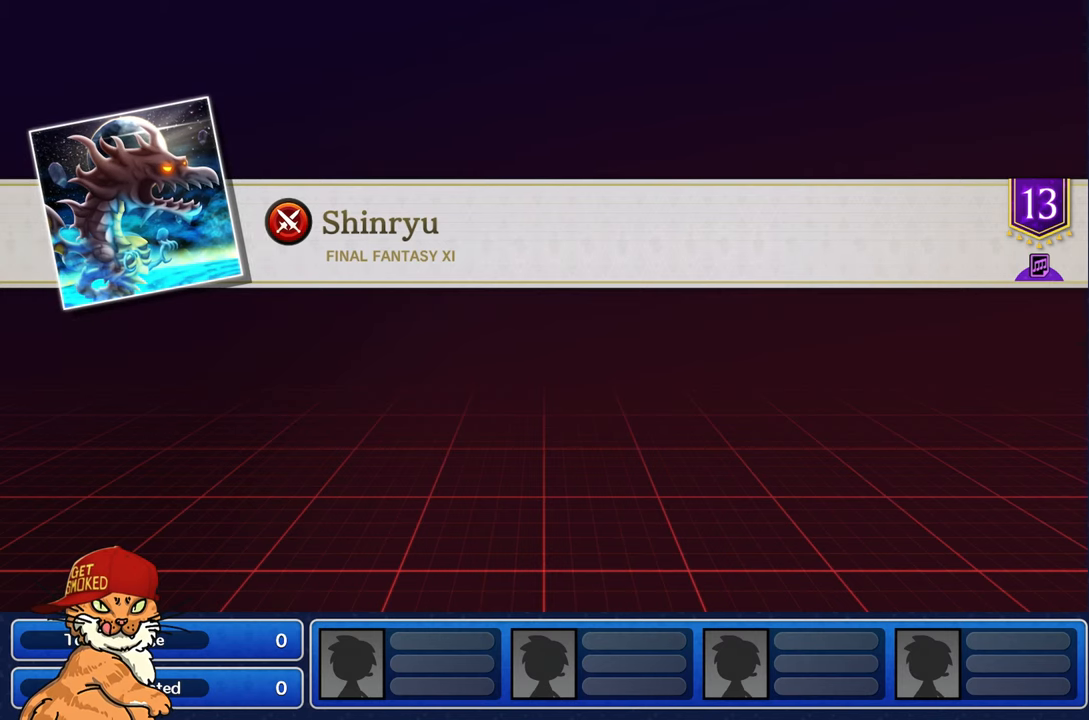
{"buttons": [], "left_stick": "center", "right_stick": "center", "events": [[83, "SQUARE", "down"], [150, "DPAD_RIGHT", "down"], [183, "SQUARE", "up"], [250, "DPAD_RIGHT", "up"], [250, "SQUARE", "down"], [333, "DPAD_RIGHT", "down"], [333, "SQUARE", "up"], [400, "SQUARE", "down"], [433, "DPAD_RIGHT", "up"], [483, "SQUARE", "up"]]}
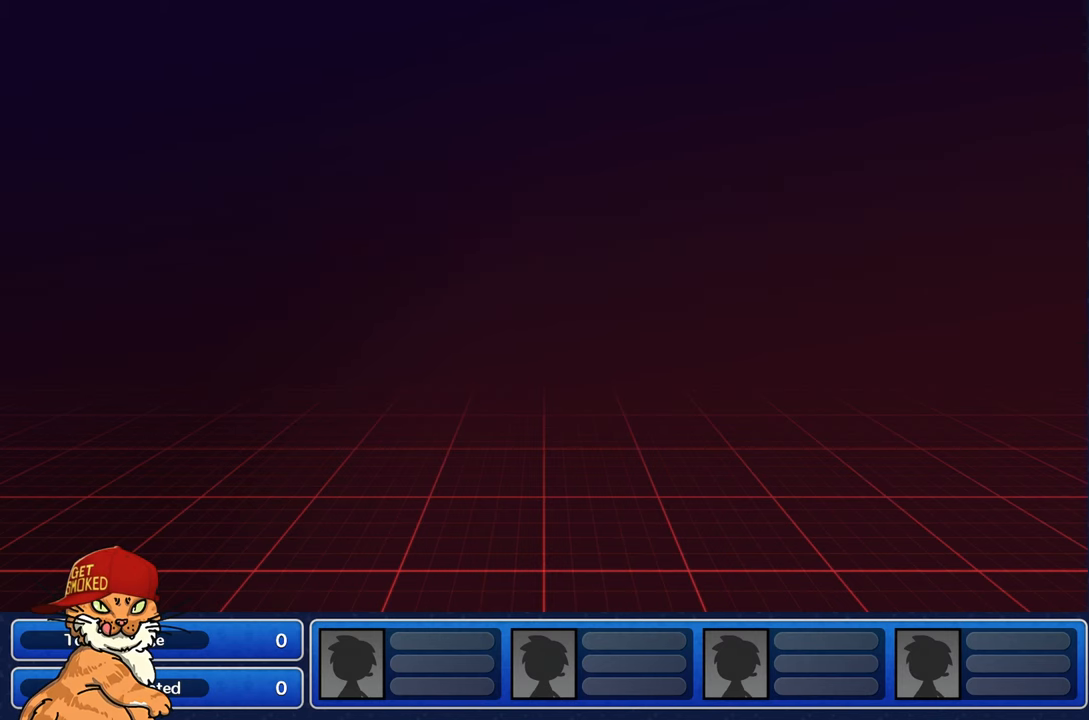
{"buttons": [], "left_stick": "center", "right_stick": "center", "events": [[100, "TRIANGLE", "down"], [200, "TRIANGLE", "up"], [217, "DPAD_DOWN", "down"], [283, "TRIANGLE", "down"], [300, "DPAD_DOWN", "up"], [350, "TRIANGLE", "up"], [383, "DPAD_DOWN", "down"], [417, "TRIANGLE", "down"], [483, "DPAD_DOWN", "up"], [500, "TRIANGLE", "up"]]}
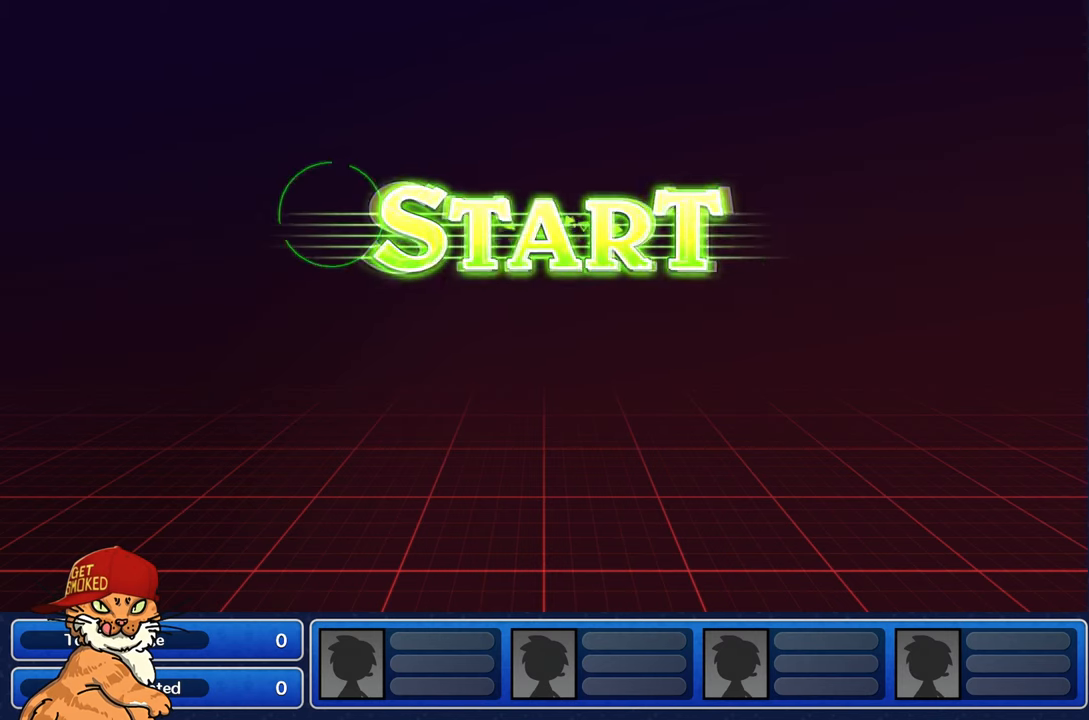
{"buttons": [], "left_stick": "center", "right_stick": "center", "events": []}
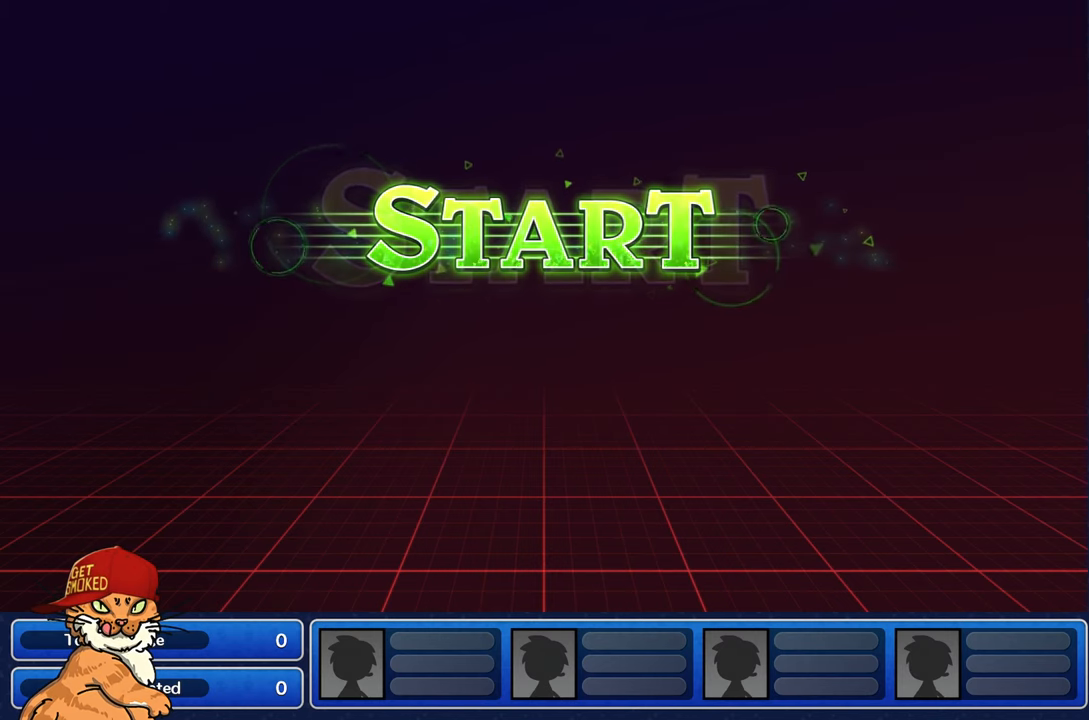
{"buttons": [], "left_stick": "center", "right_stick": "center", "events": []}
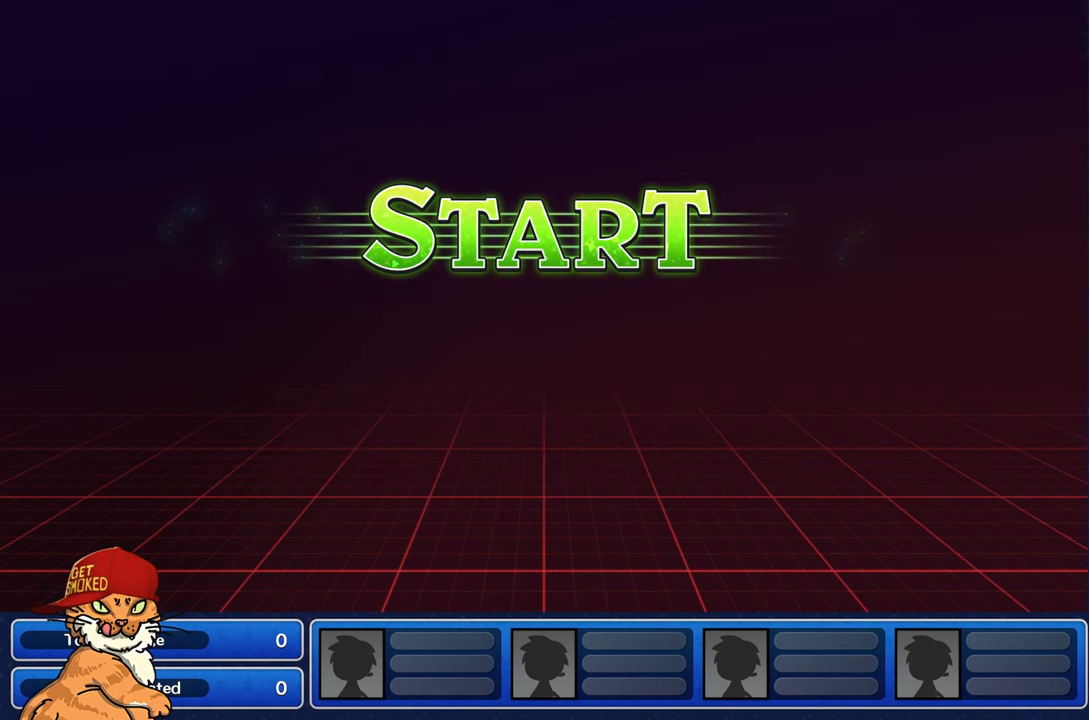
{"buttons": [], "left_stick": "center", "right_stick": "center", "events": []}
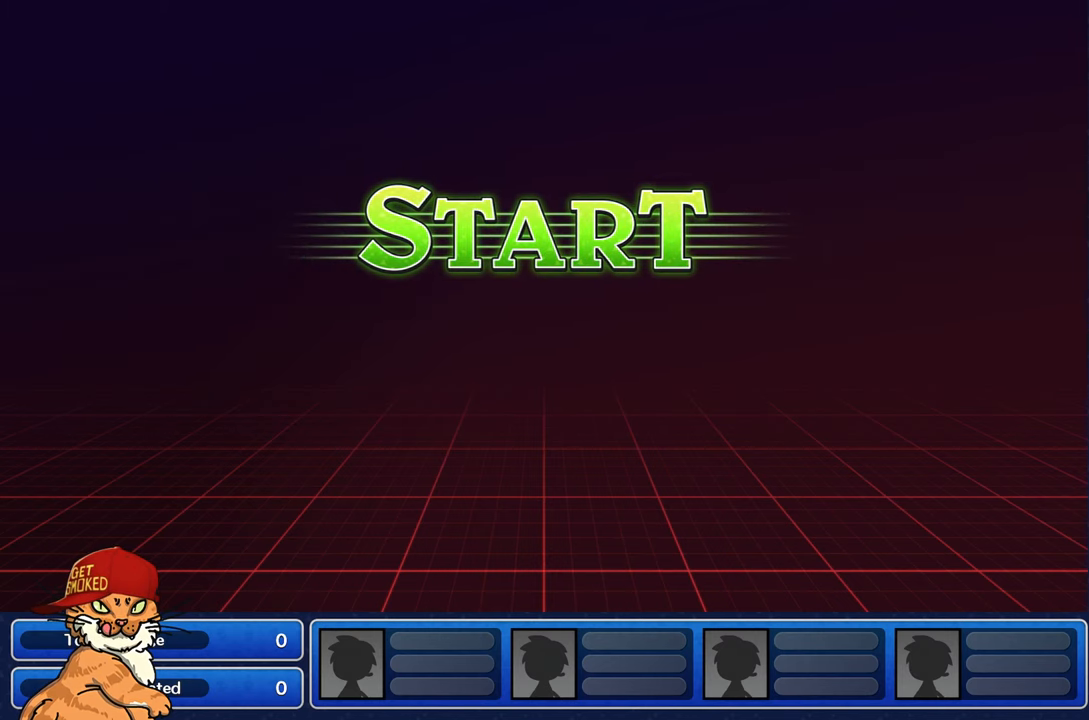
{"buttons": [], "left_stick": "center", "right_stick": "center", "events": []}
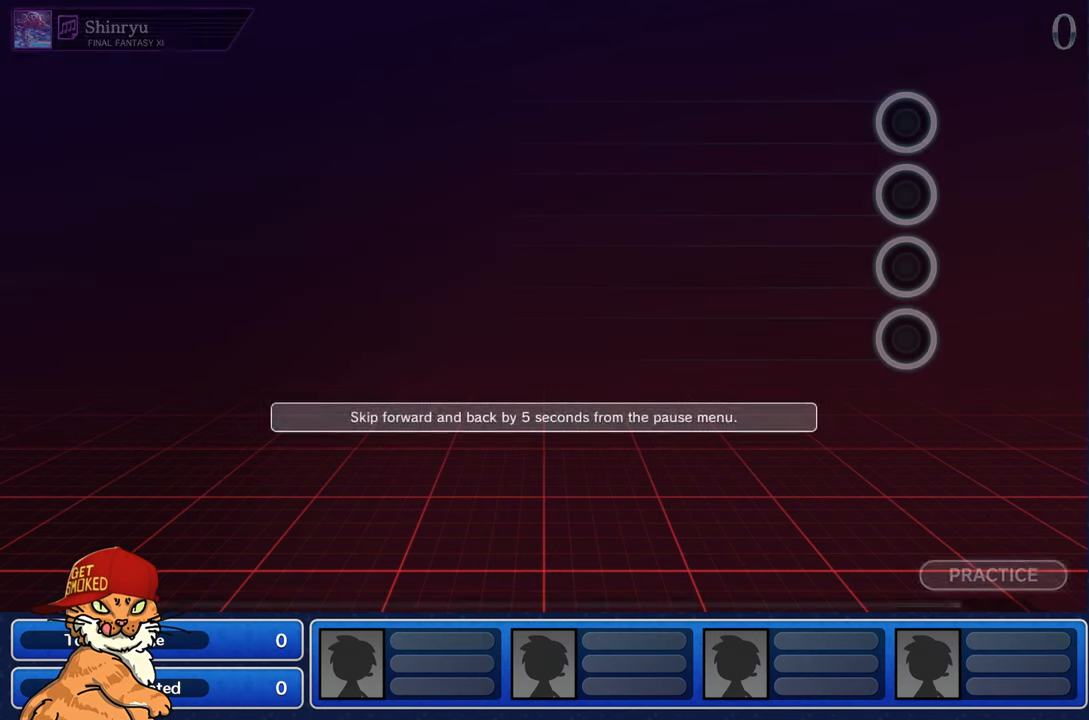
{"buttons": [], "left_stick": "center", "right_stick": "center", "events": []}
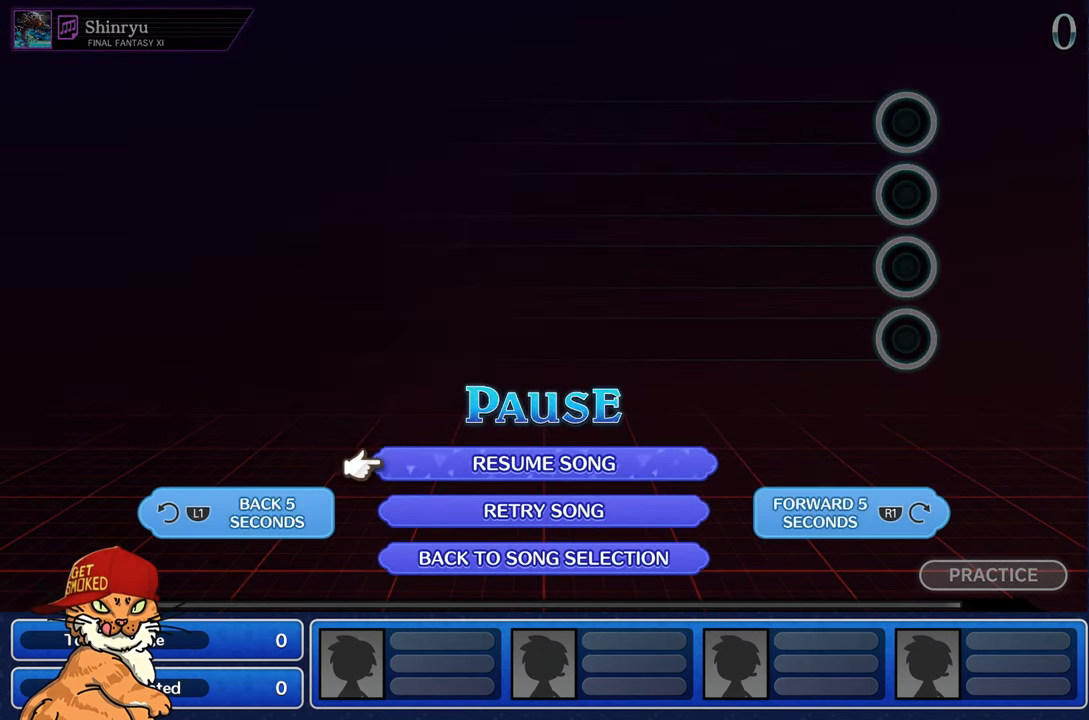
{"buttons": [], "left_stick": "center", "right_stick": "center", "events": [[33, "R1", "down"], [117, "R1", "up"], [183, "R1", "down"], [283, "R1", "up"], [350, "R1", "down"], [433, "R1", "up"]]}
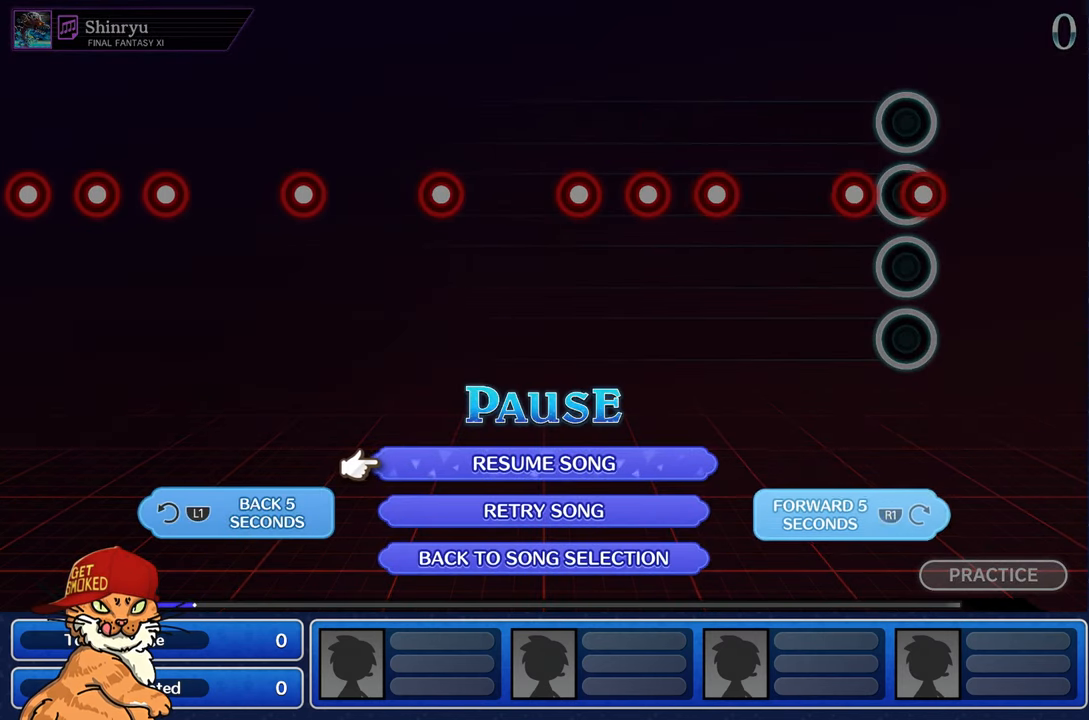
{"buttons": ["R1"], "left_stick": "center", "right_stick": "center", "events": [[17, "R1", "down"], [83, "R1", "up"], [167, "R1", "down"], [250, "R1", "up"], [467, "R1", "down"]]}
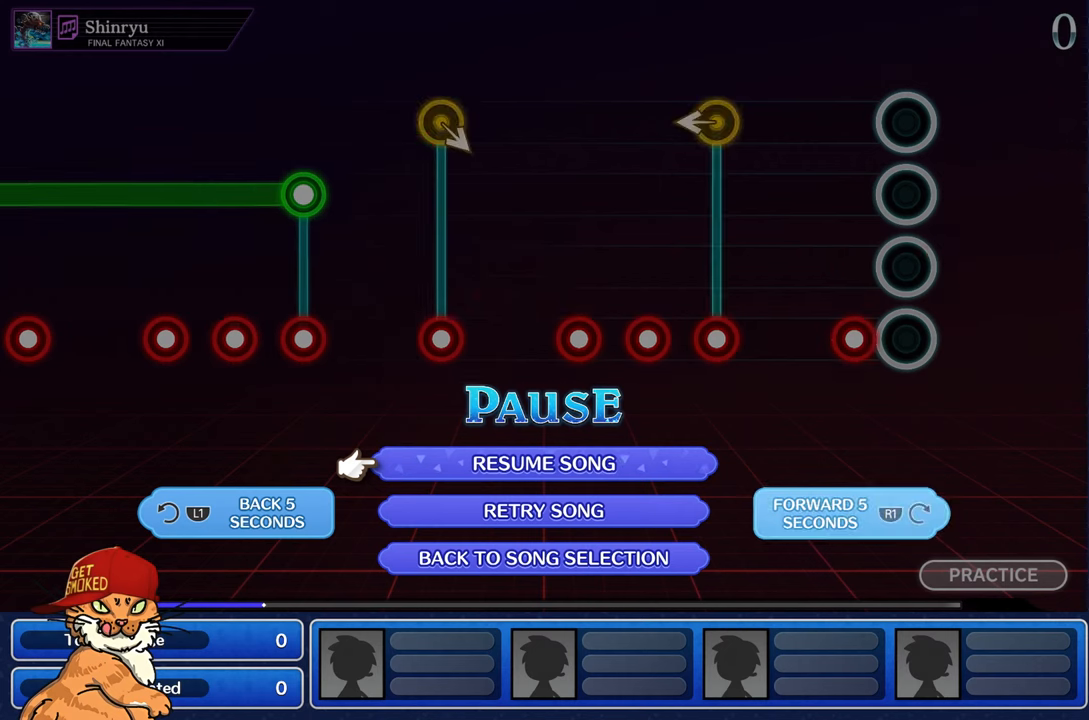
{"buttons": [], "left_stick": "center", "right_stick": "center", "events": [[84, "R1", "up"], [200, "R1", "down"], [317, "R1", "up"]]}
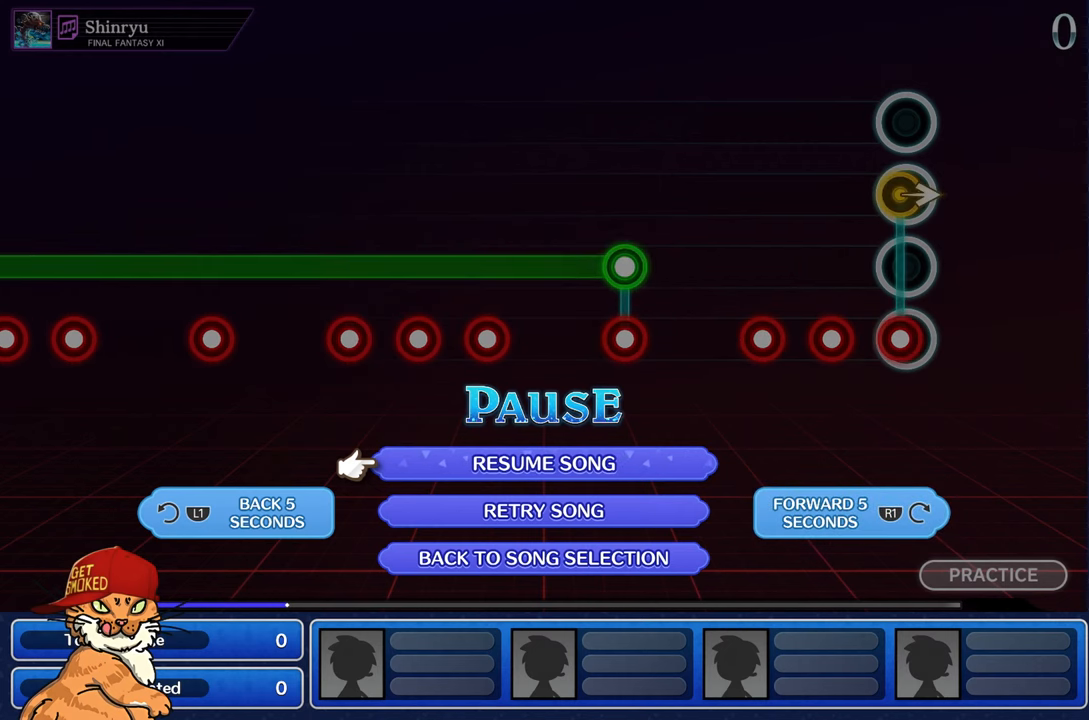
{"buttons": [], "left_stick": "center", "right_stick": "center", "events": [[250, "R1", "down"], [334, "R1", "up"]]}
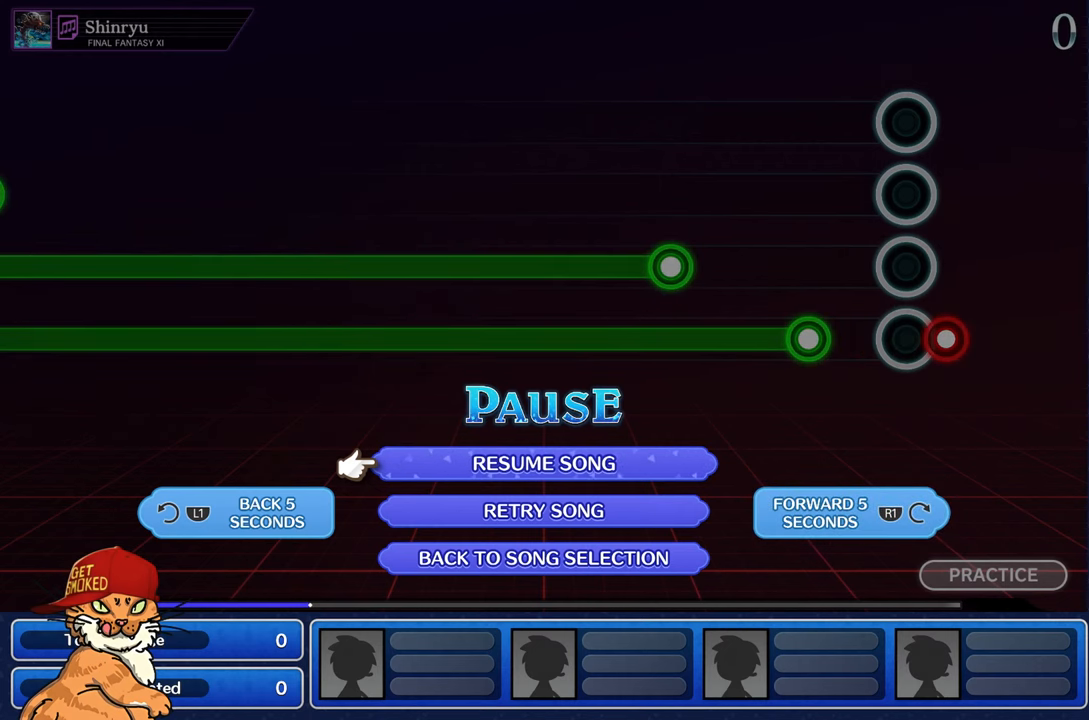
{"buttons": [], "left_stick": "center", "right_stick": "center", "events": [[334, "L1", "down"], [450, "L1", "up"]]}
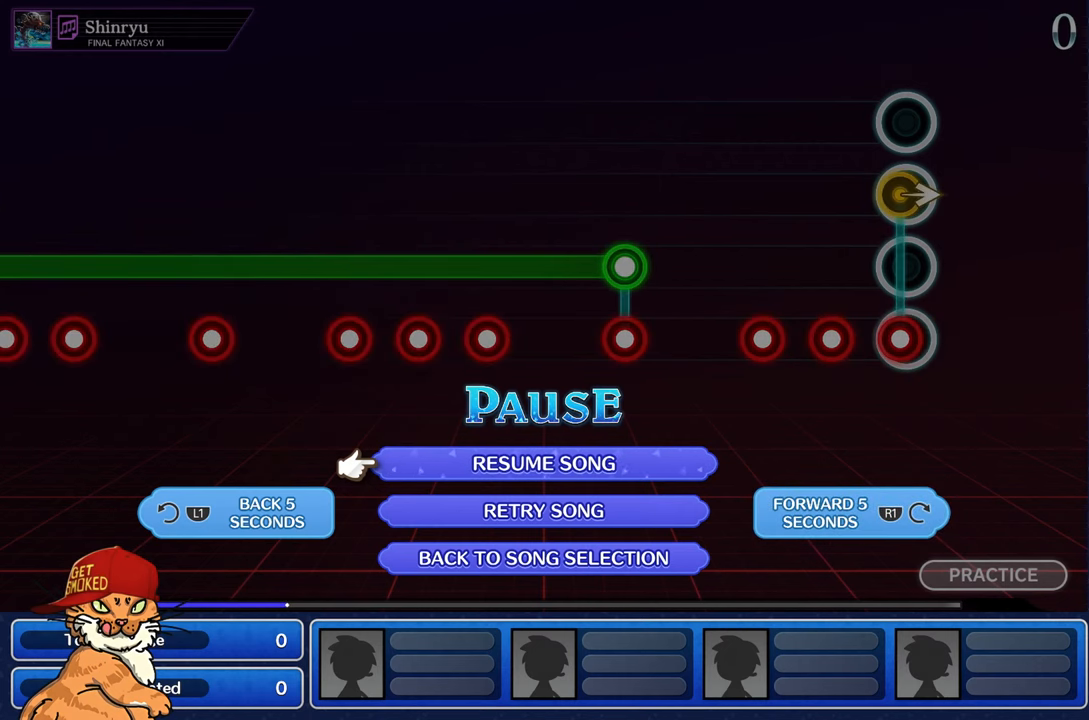
{"buttons": [], "left_stick": "center", "right_stick": "center", "events": []}
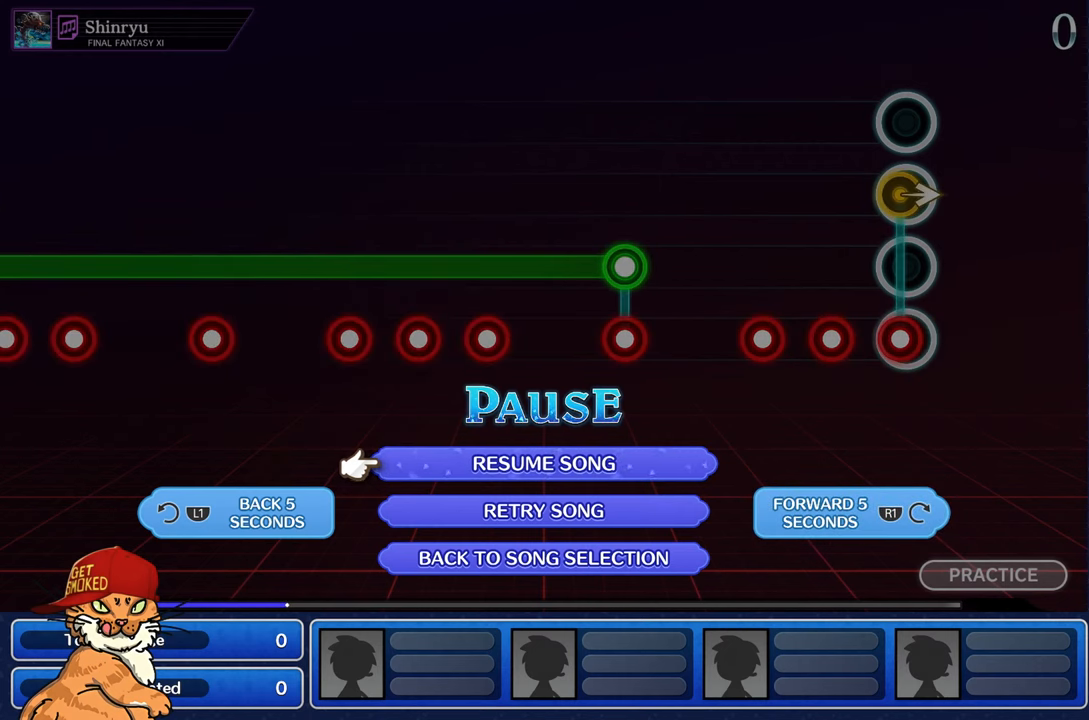
{"buttons": [], "left_stick": "center", "right_stick": "center", "events": [[100, "CROSS", "down"], [217, "CROSS", "up"]]}
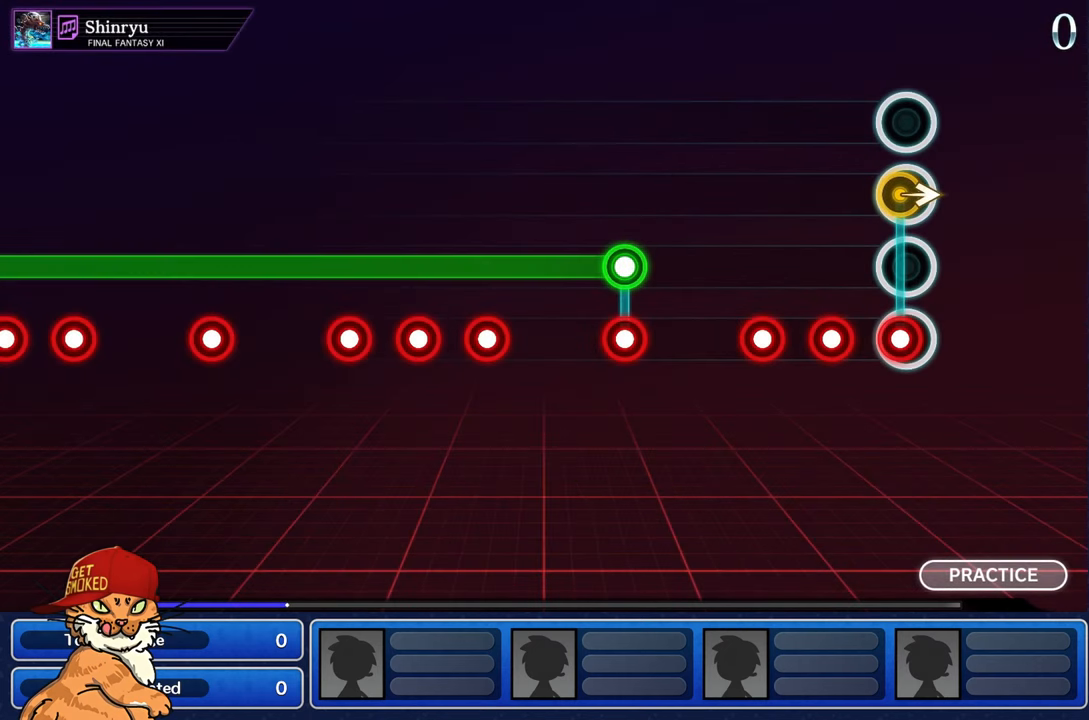
{"buttons": [], "left_stick": "center", "right_stick": "center", "events": []}
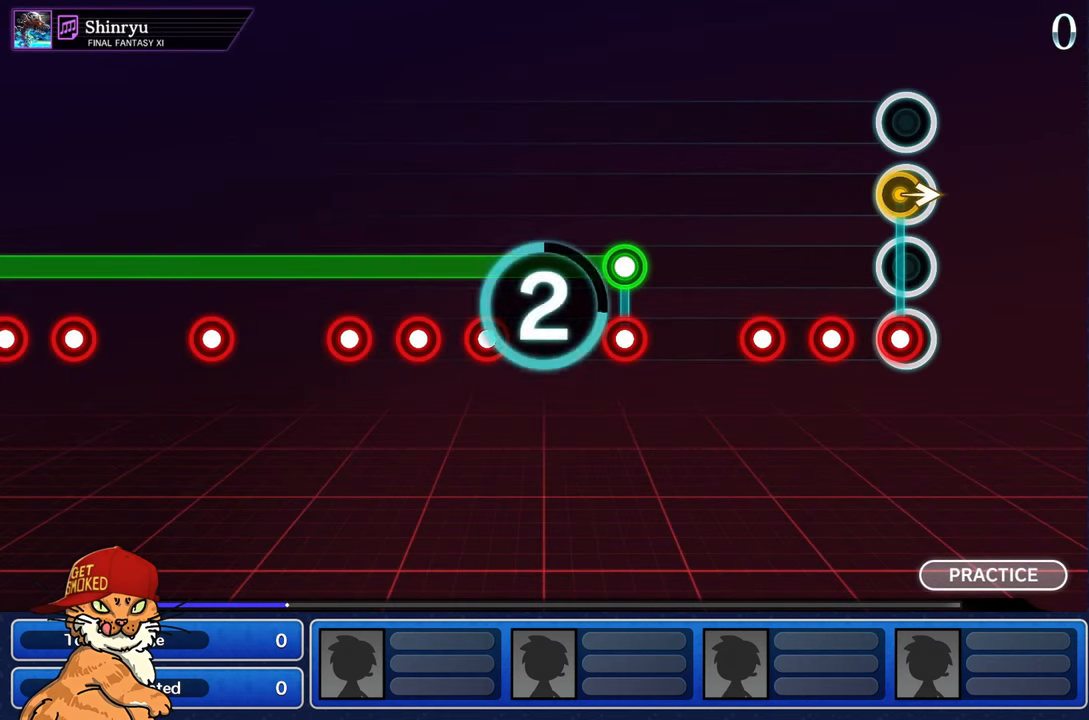
{"buttons": [], "left_stick": "center", "right_stick": "center", "events": []}
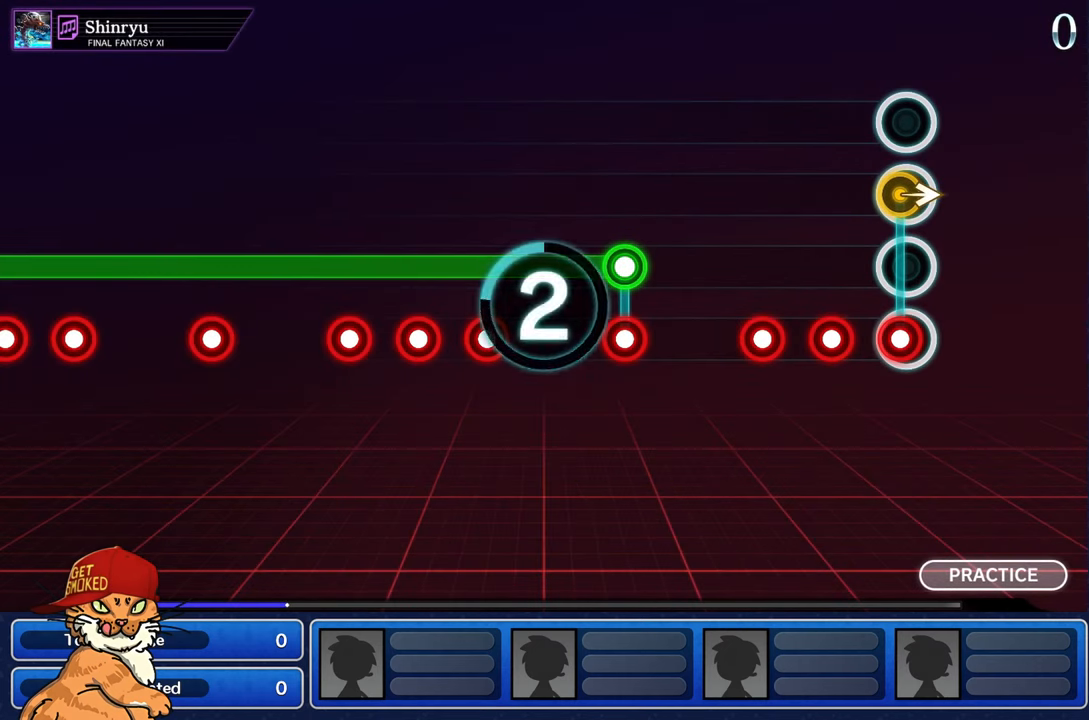
{"buttons": [], "left_stick": "center", "right_stick": "center", "events": []}
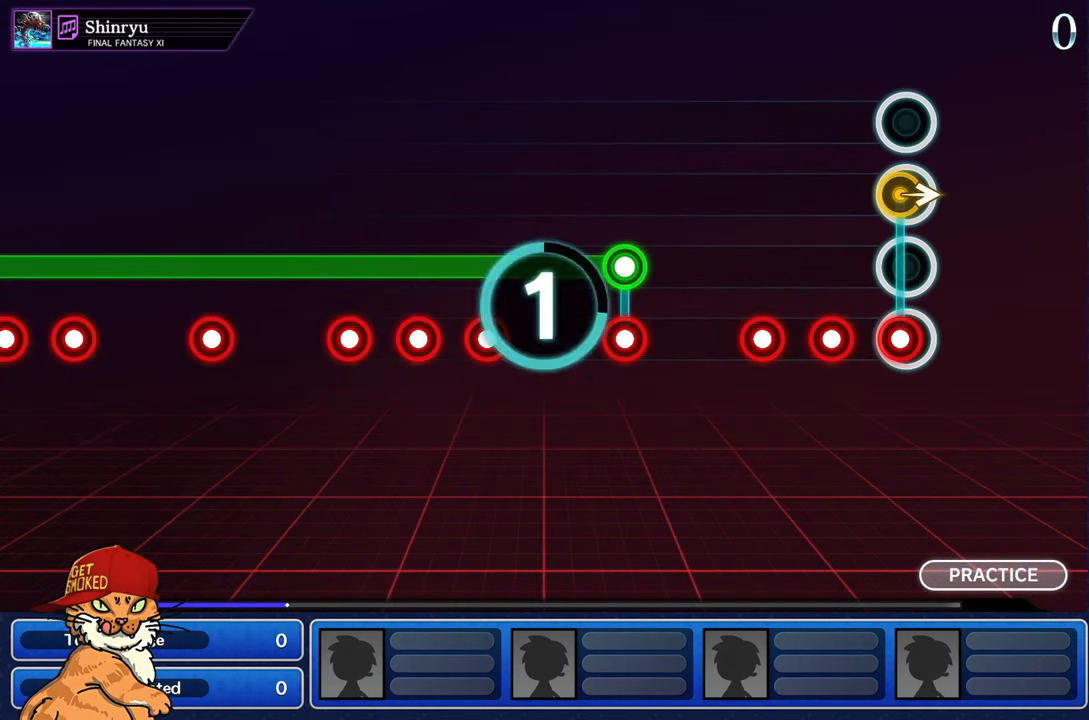
{"buttons": [], "left_stick": "center", "right_stick": "center", "events": []}
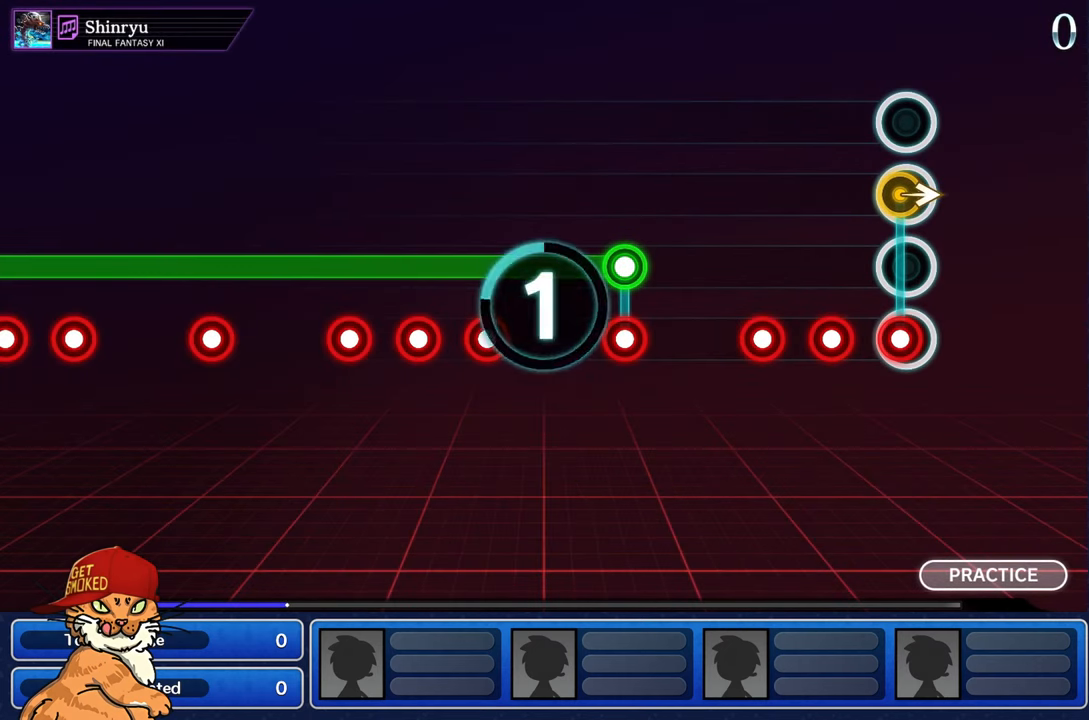
{"buttons": [], "left_stick": "center", "right_stick": "center", "events": []}
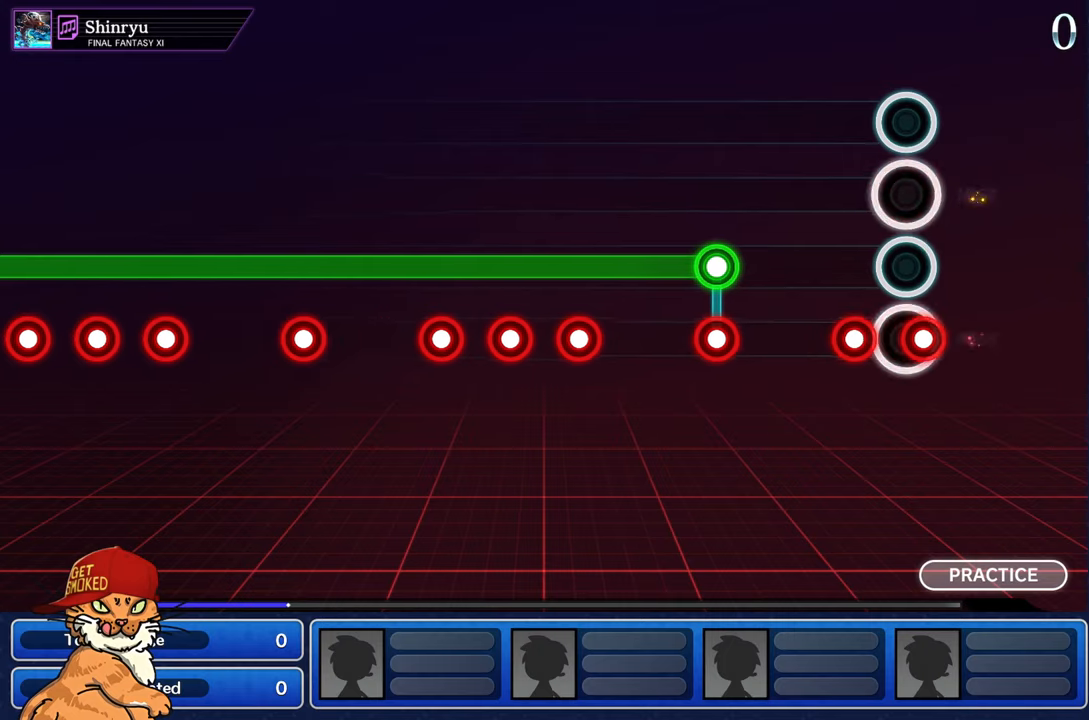
{"buttons": [], "left_stick": "center", "right_stick": "center", "events": []}
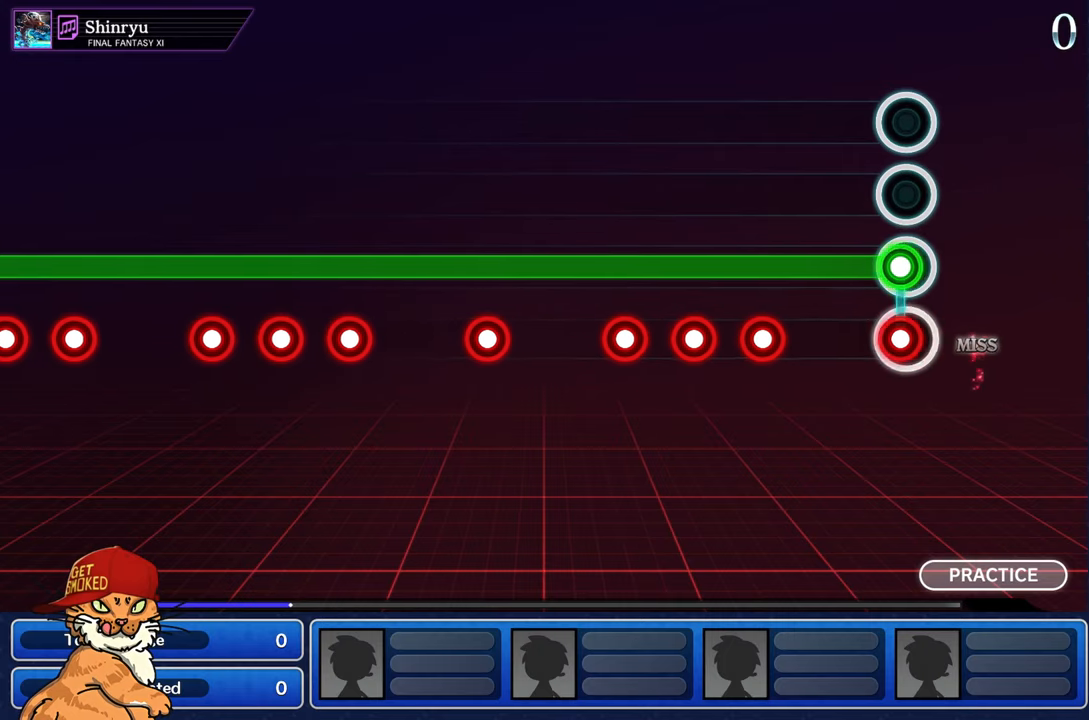
{"buttons": ["L1"], "left_stick": "center", "right_stick": "center", "events": [[33, "L1", "down"], [50, "R1", "down"], [166, "R1", "up"], [416, "R1", "down"], [500, "R1", "up"]]}
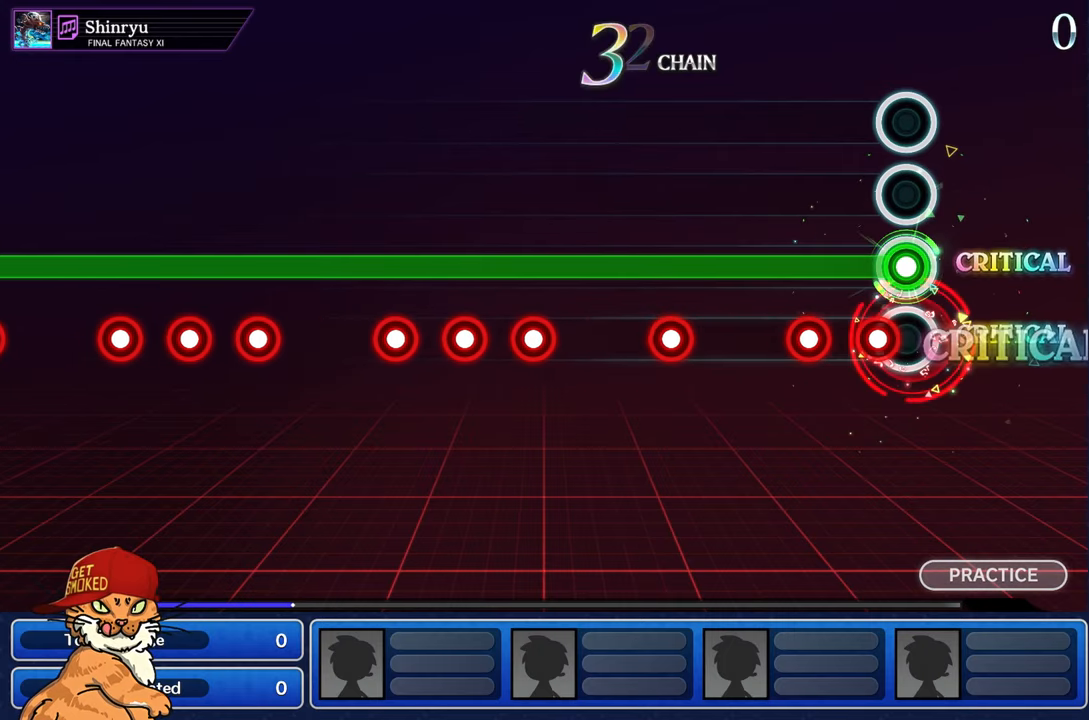
{"buttons": ["L1"], "left_stick": "center", "right_stick": "center", "events": [[100, "R1", "down"], [183, "R1", "up"], [283, "R1", "down"], [383, "R1", "up"]]}
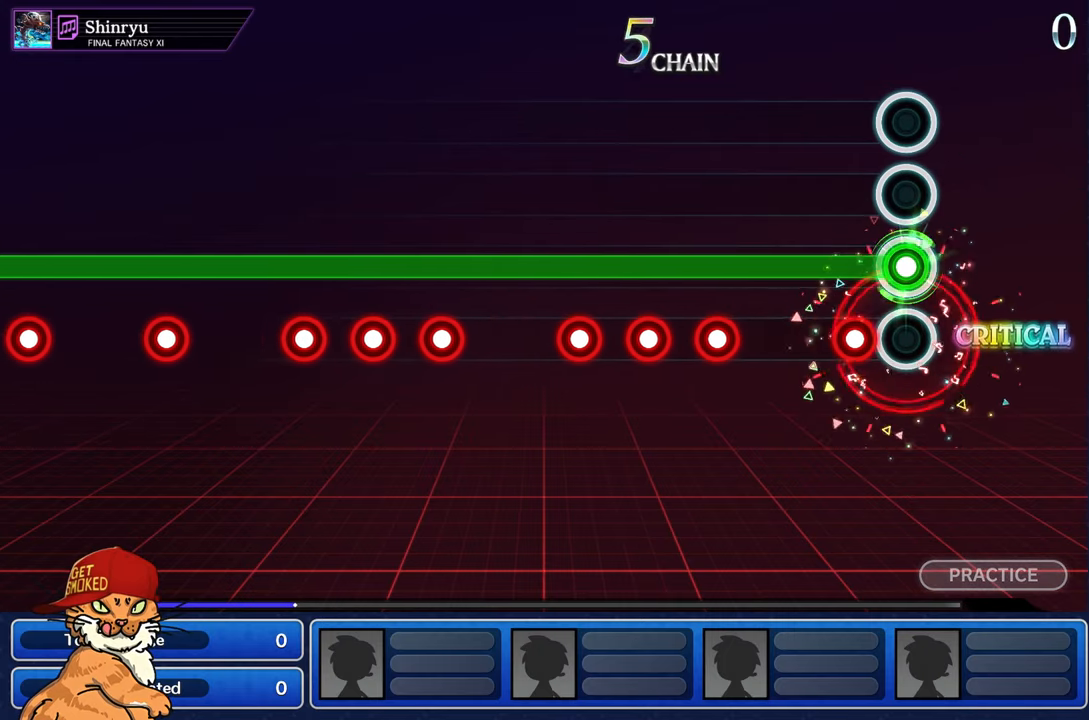
{"buttons": ["L1"], "left_stick": "center", "right_stick": "center", "events": [[166, "R1", "down"], [250, "R1", "up"]]}